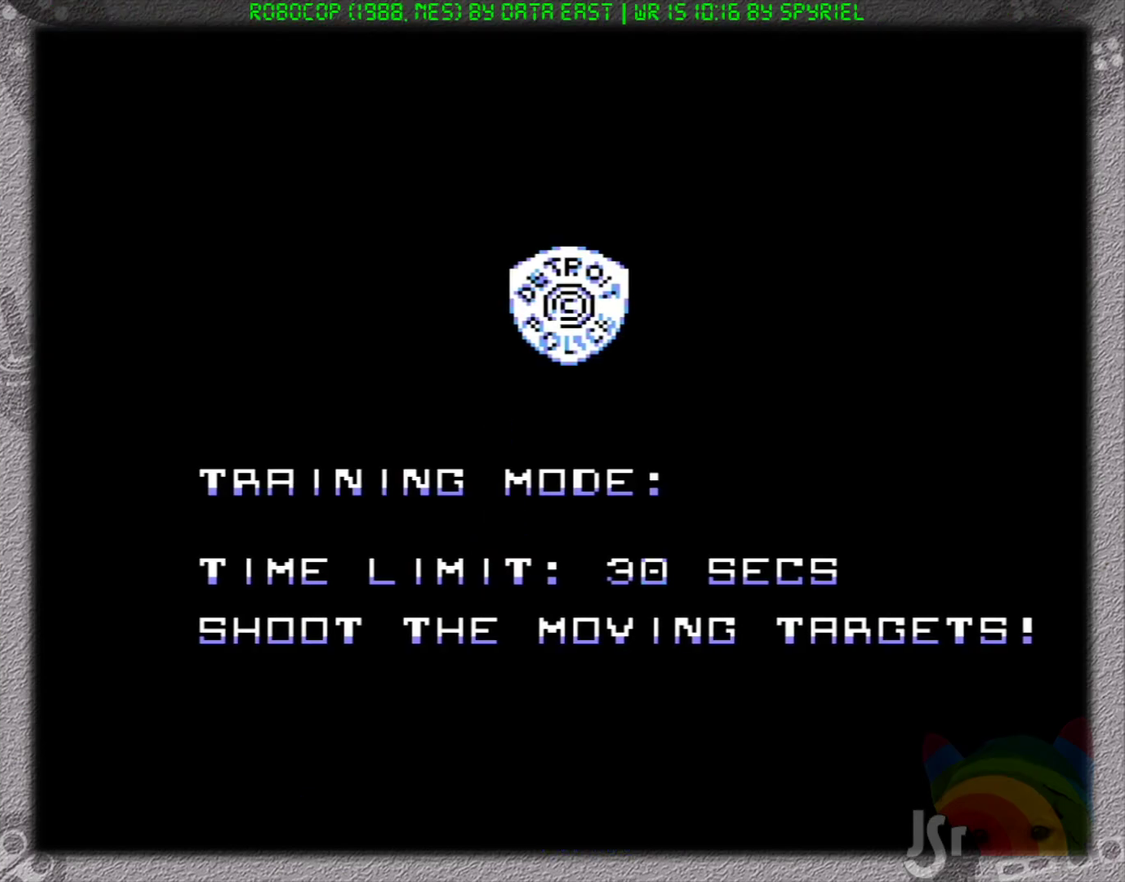
Gameplay with a controller (Nintendo layout); each line is a JSON object with the inputs held at the frame after it. "events" lists button and stick changes between this image and that frame as [ms after this image, input, new state], when the widget could be followed in between. Not read: L3 R3.
{"buttons": ["DPAD_UP"], "events": [[483, "DPAD_UP", "down"]]}
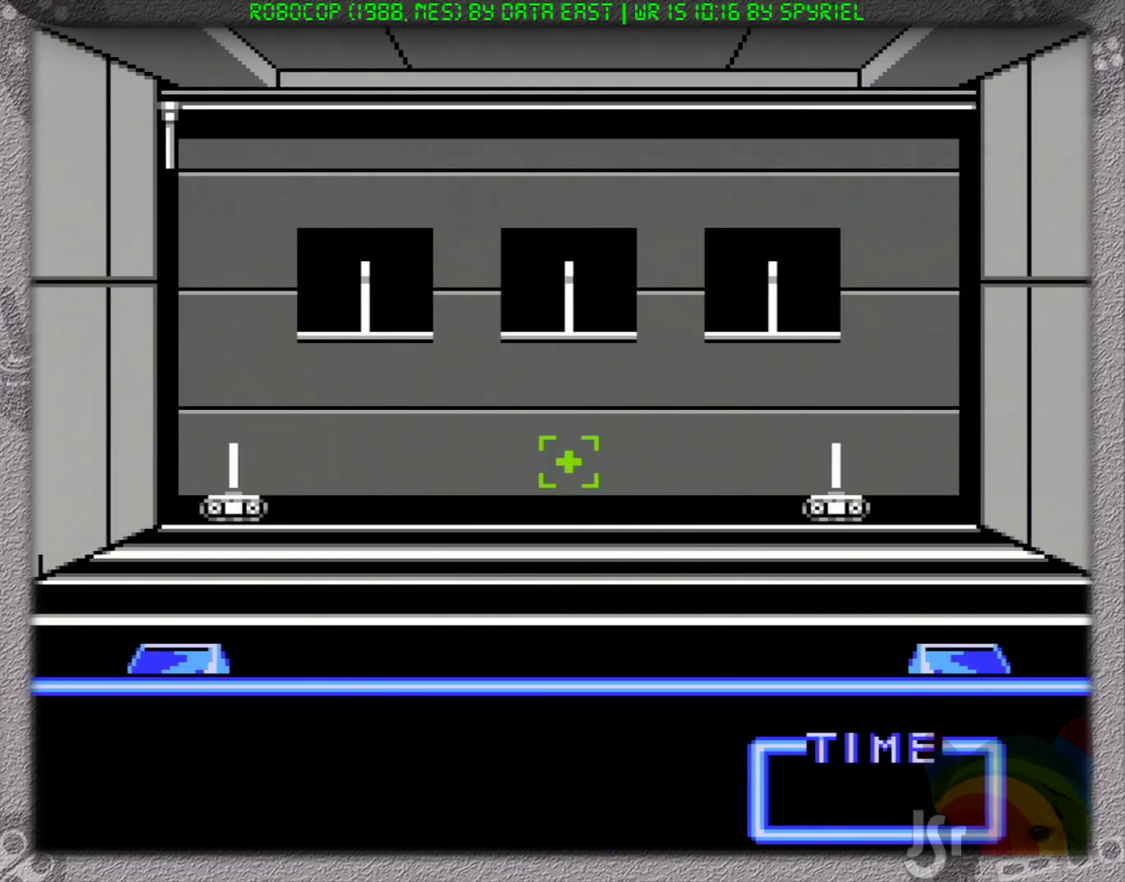
{"buttons": [], "events": [[17, "DPAD_LEFT", "down"], [400, "DPAD_UP", "up"], [433, "DPAD_LEFT", "up"]]}
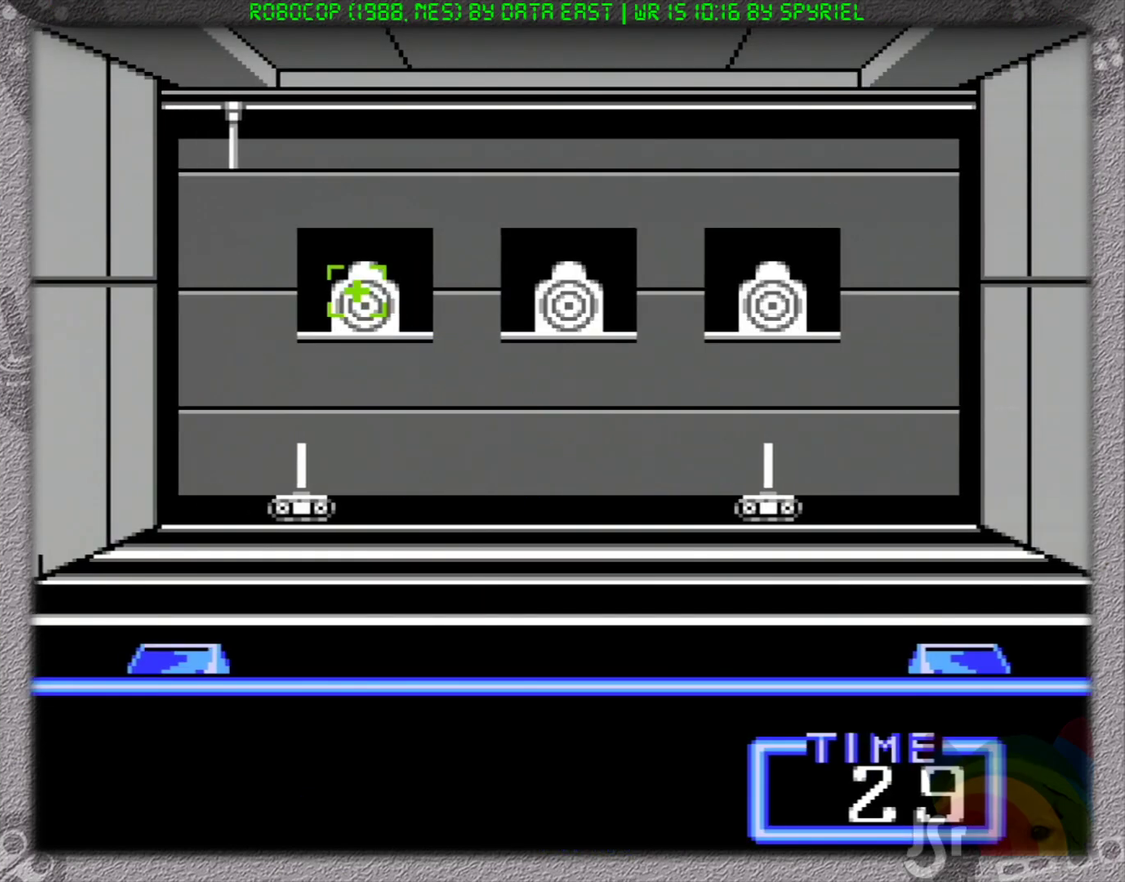
{"buttons": ["DPAD_RIGHT"], "events": [[217, "A", "down"], [283, "DPAD_RIGHT", "down"], [333, "A", "up"]]}
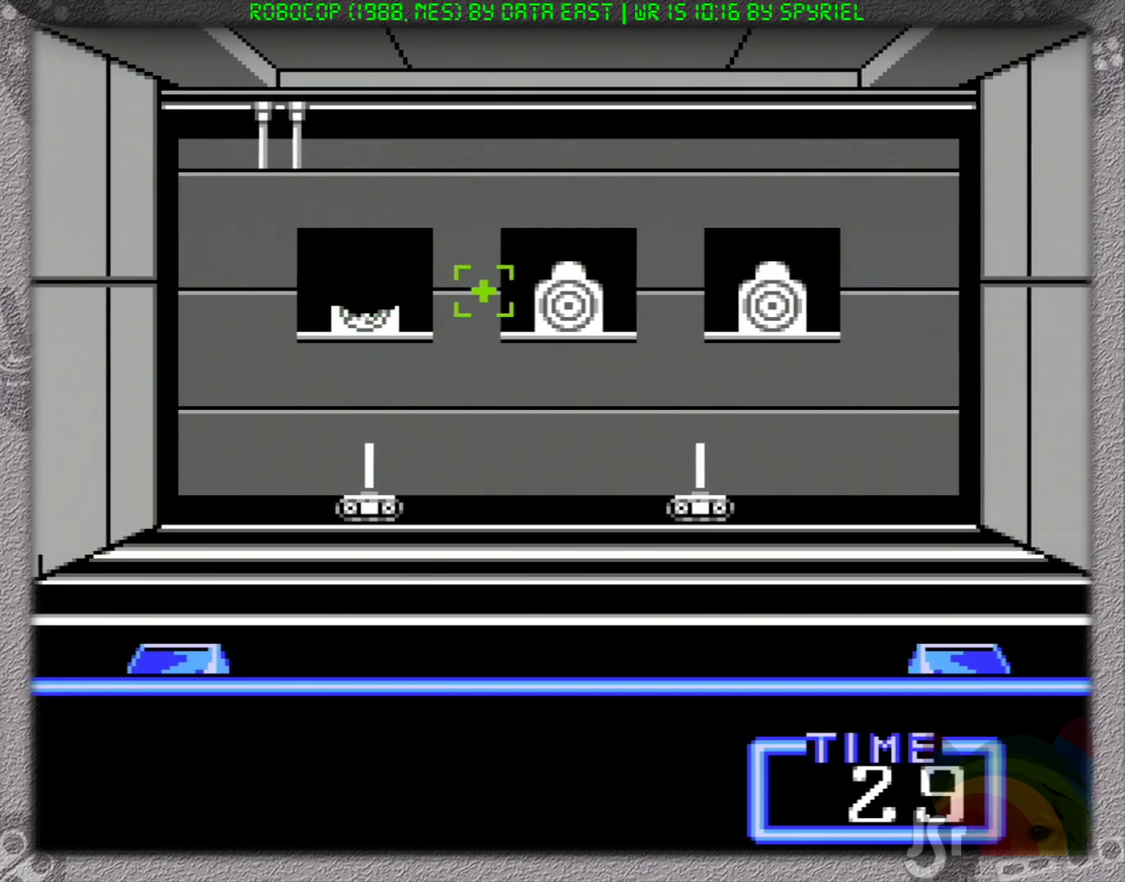
{"buttons": ["DPAD_RIGHT"], "events": [[167, "A", "down"], [283, "A", "up"]]}
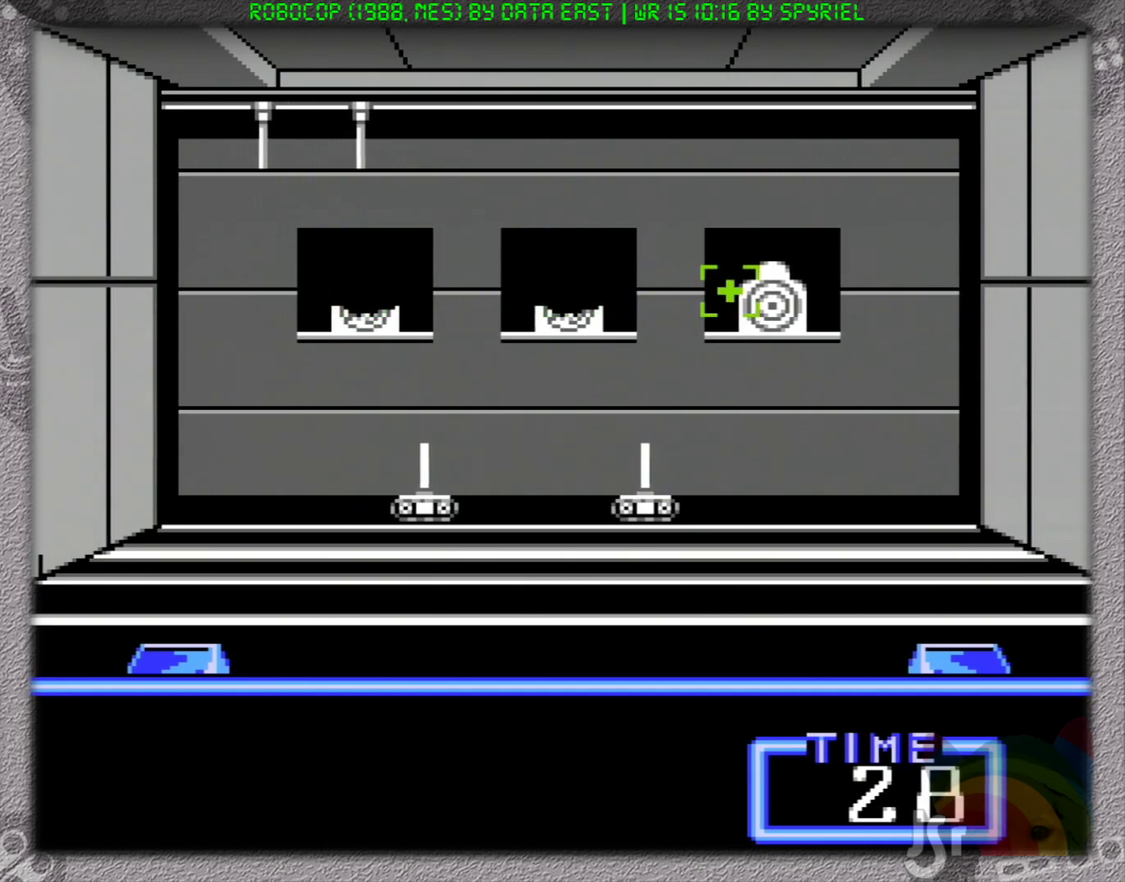
{"buttons": ["DPAD_UP", "DPAD_LEFT"], "events": [[83, "A", "down"], [100, "DPAD_RIGHT", "up"], [117, "DPAD_LEFT", "down"], [183, "A", "up"], [383, "DPAD_UP", "down"]]}
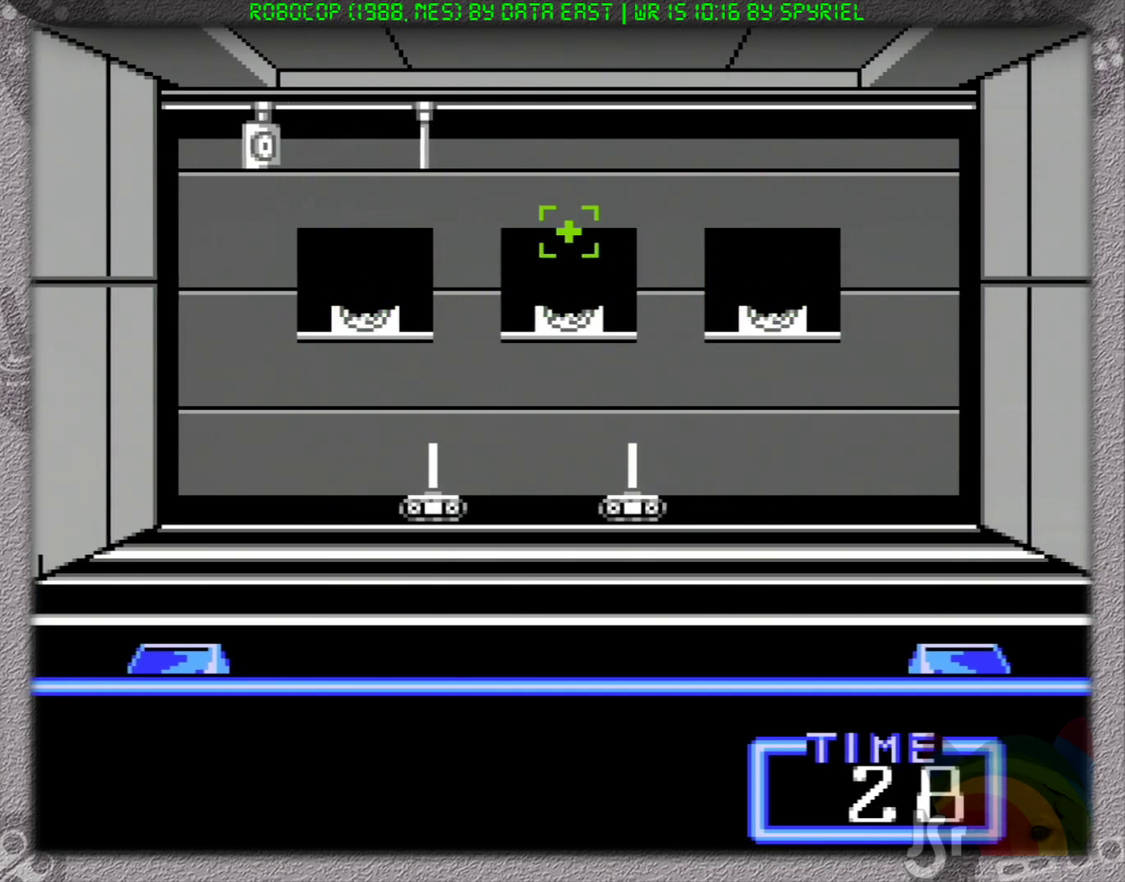
{"buttons": ["DPAD_LEFT"], "events": [[217, "DPAD_UP", "up"]]}
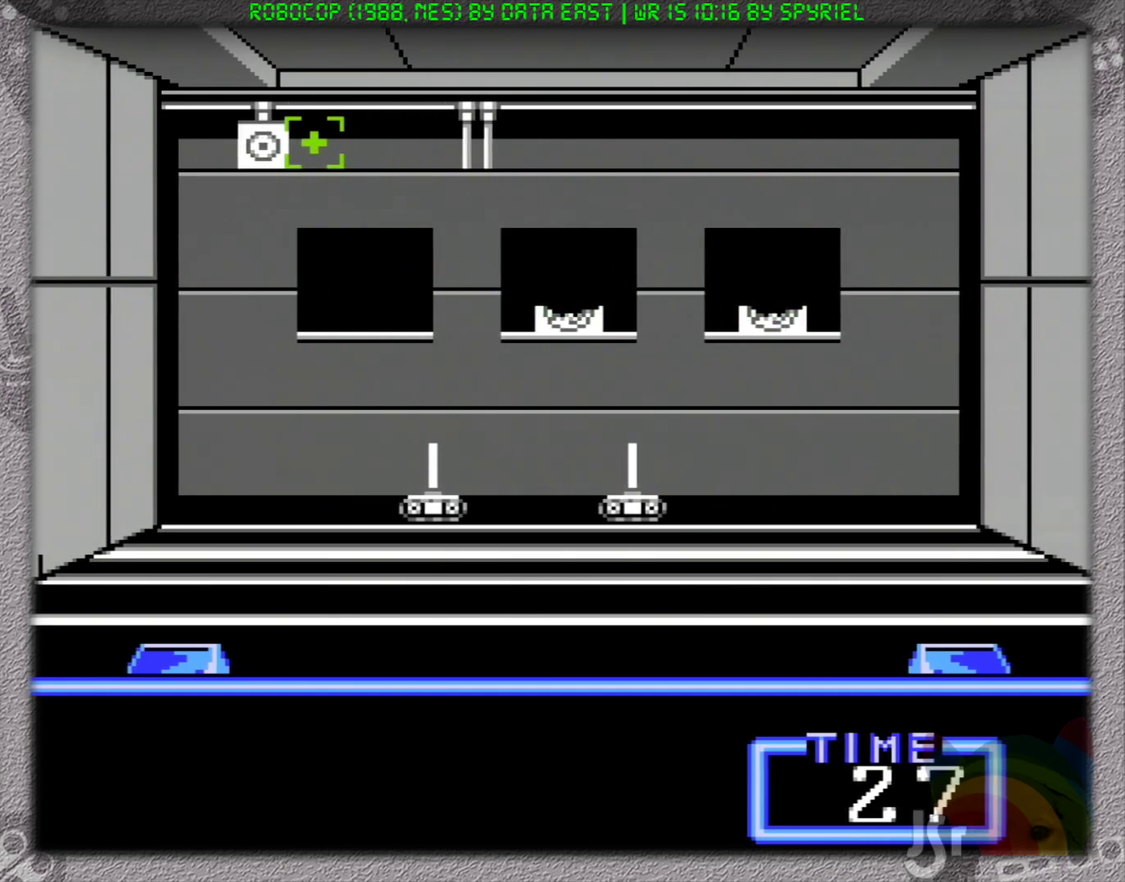
{"buttons": ["DPAD_DOWN", "DPAD_RIGHT"], "events": [[100, "A", "down"], [133, "DPAD_DOWN", "down"], [150, "DPAD_LEFT", "up"], [167, "A", "up"], [167, "DPAD_RIGHT", "down"]]}
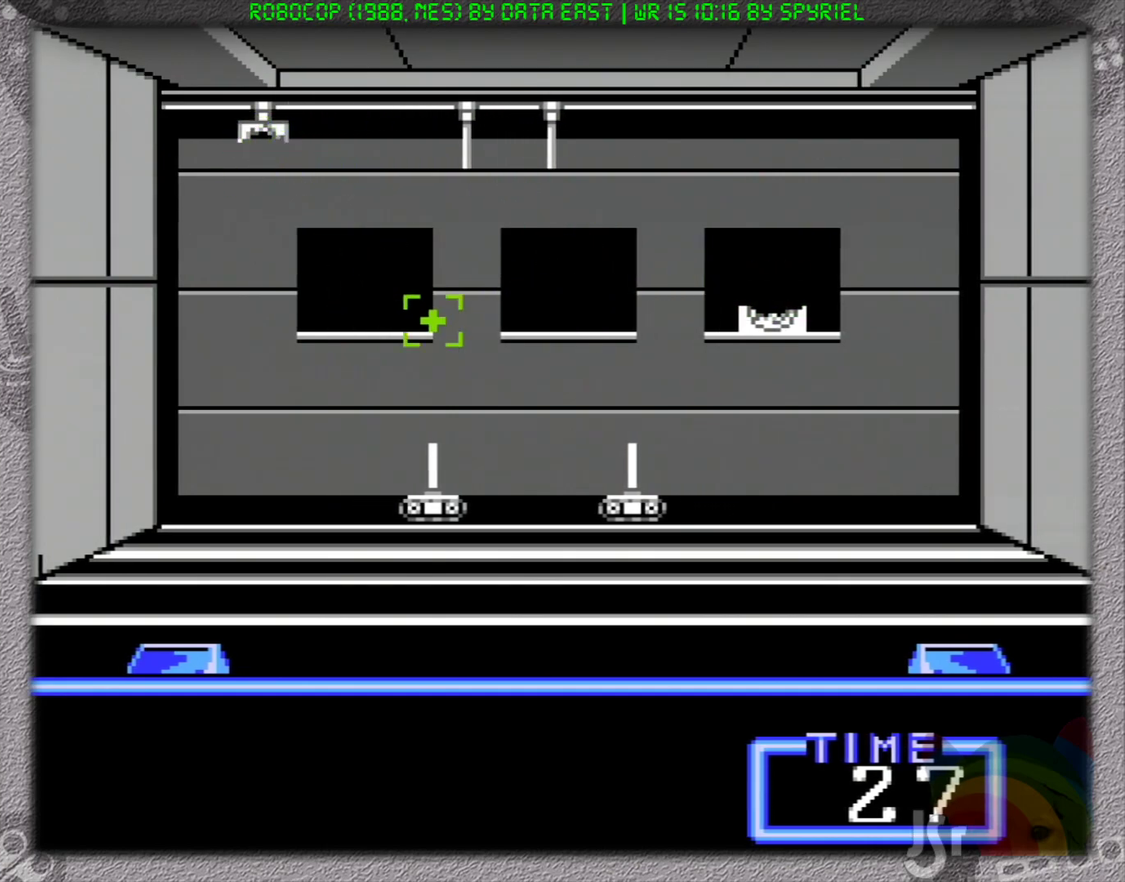
{"buttons": [], "events": [[317, "DPAD_DOWN", "up"], [433, "DPAD_RIGHT", "up"]]}
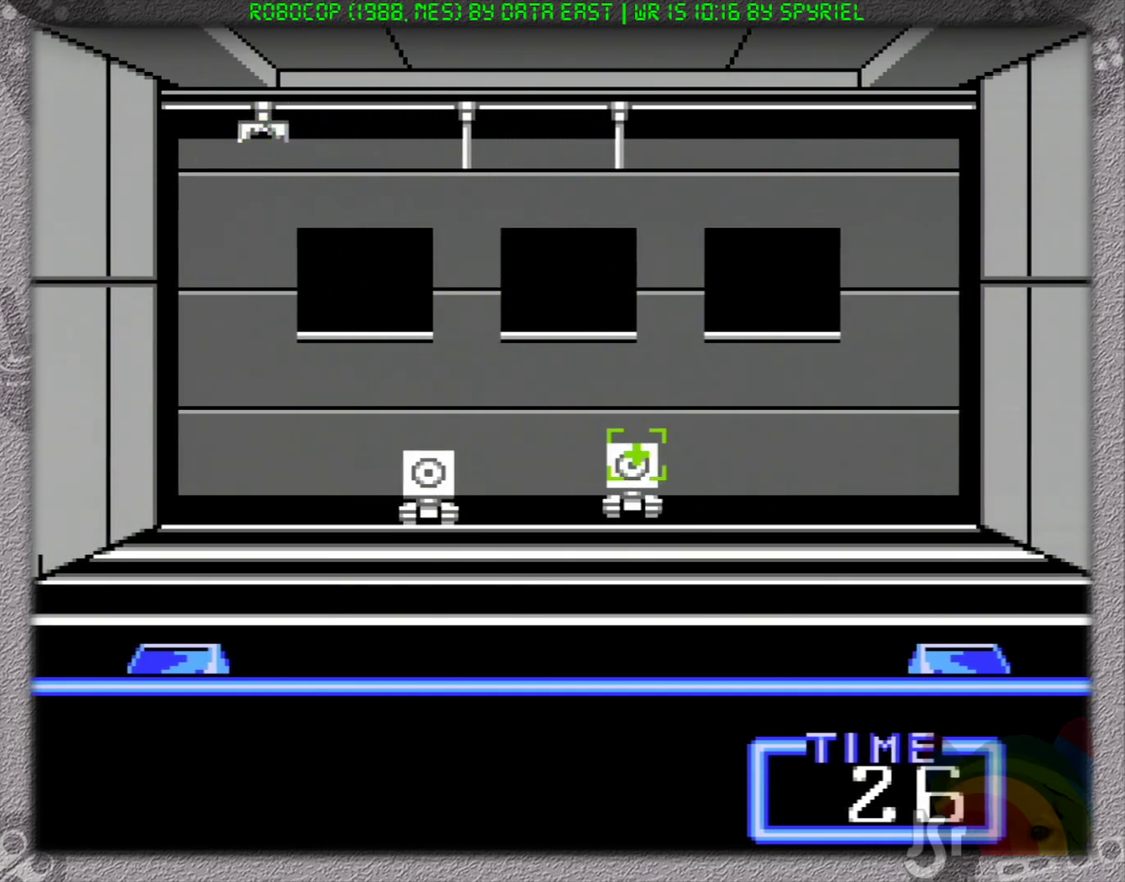
{"buttons": ["DPAD_LEFT"], "events": [[50, "A", "down"], [150, "DPAD_DOWN", "down"], [167, "A", "up"], [200, "DPAD_DOWN", "up"], [200, "DPAD_LEFT", "down"], [317, "DPAD_DOWN", "down"], [400, "DPAD_DOWN", "up"]]}
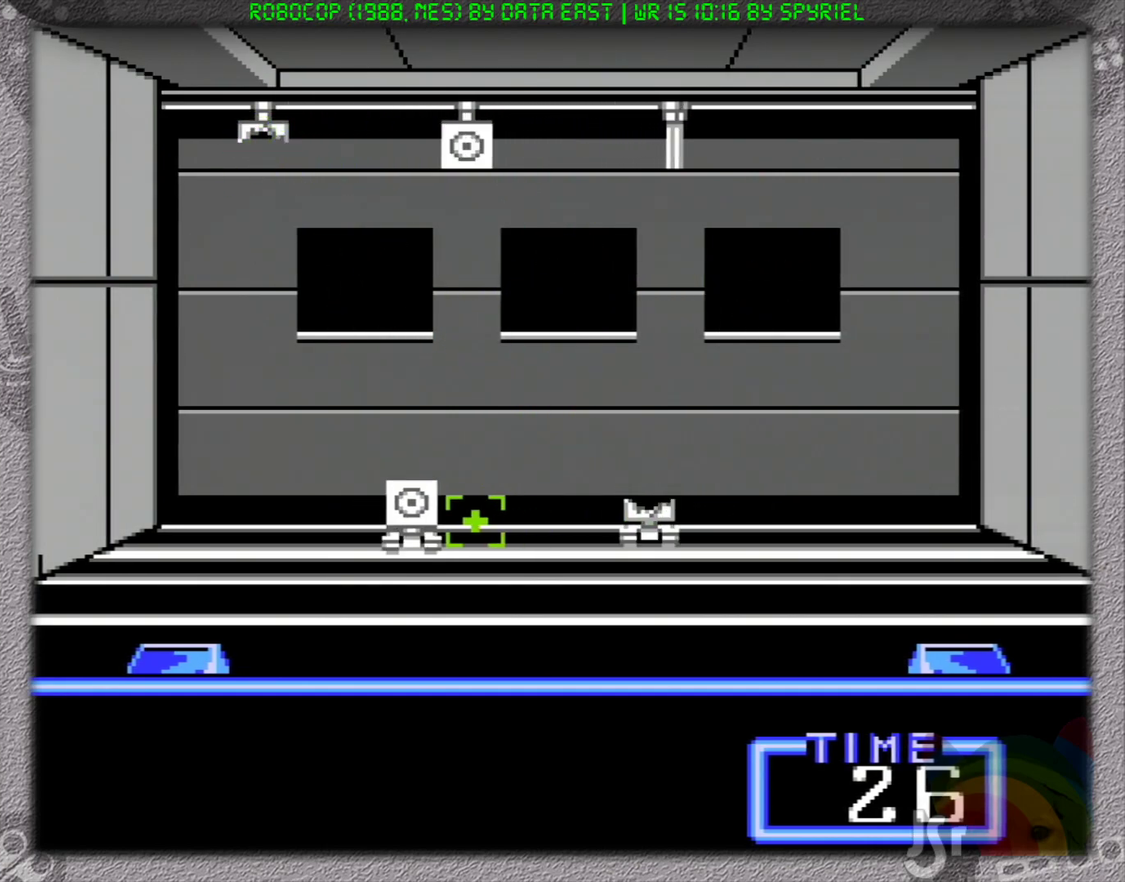
{"buttons": ["DPAD_UP", "DPAD_RIGHT"], "events": [[133, "A", "down"], [167, "DPAD_LEFT", "up"], [217, "DPAD_UP", "down"], [233, "A", "up"], [350, "DPAD_RIGHT", "down"]]}
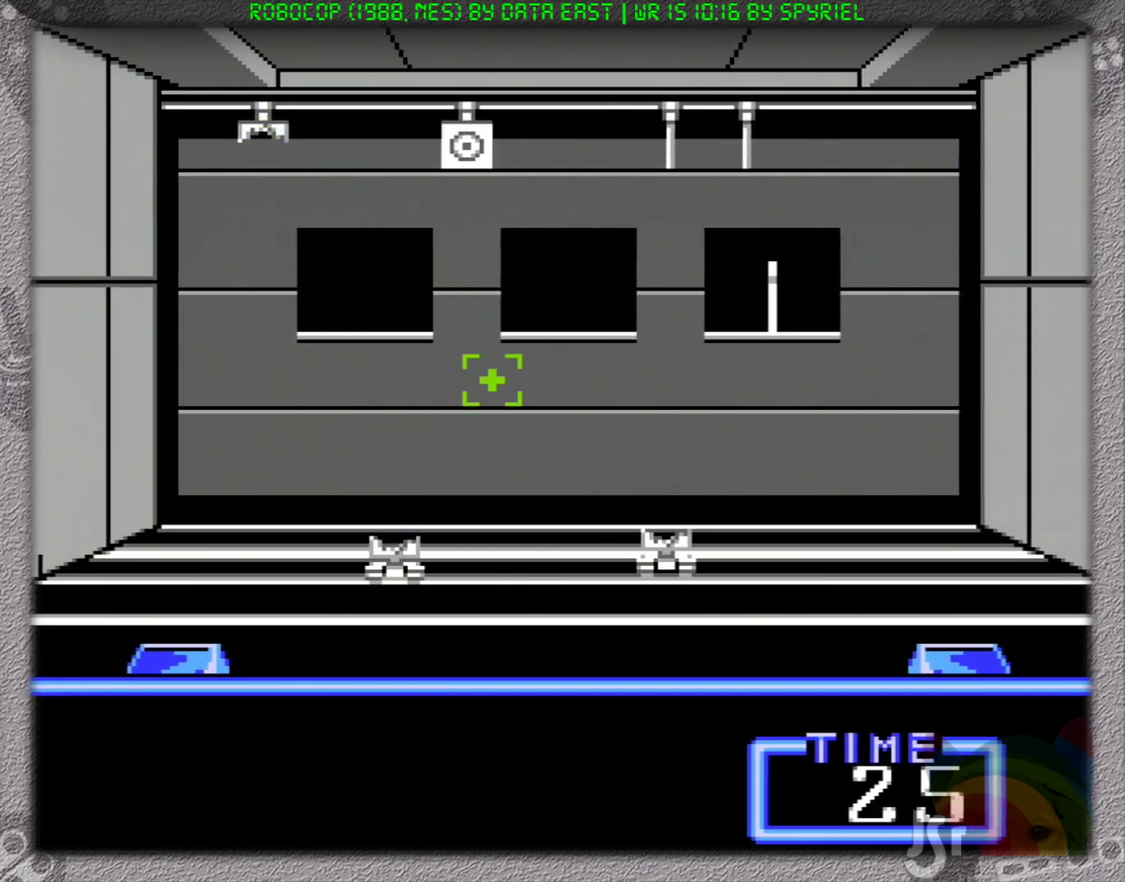
{"buttons": ["DPAD_UP"], "events": [[50, "DPAD_RIGHT", "up"], [200, "DPAD_LEFT", "down"], [350, "DPAD_LEFT", "up"]]}
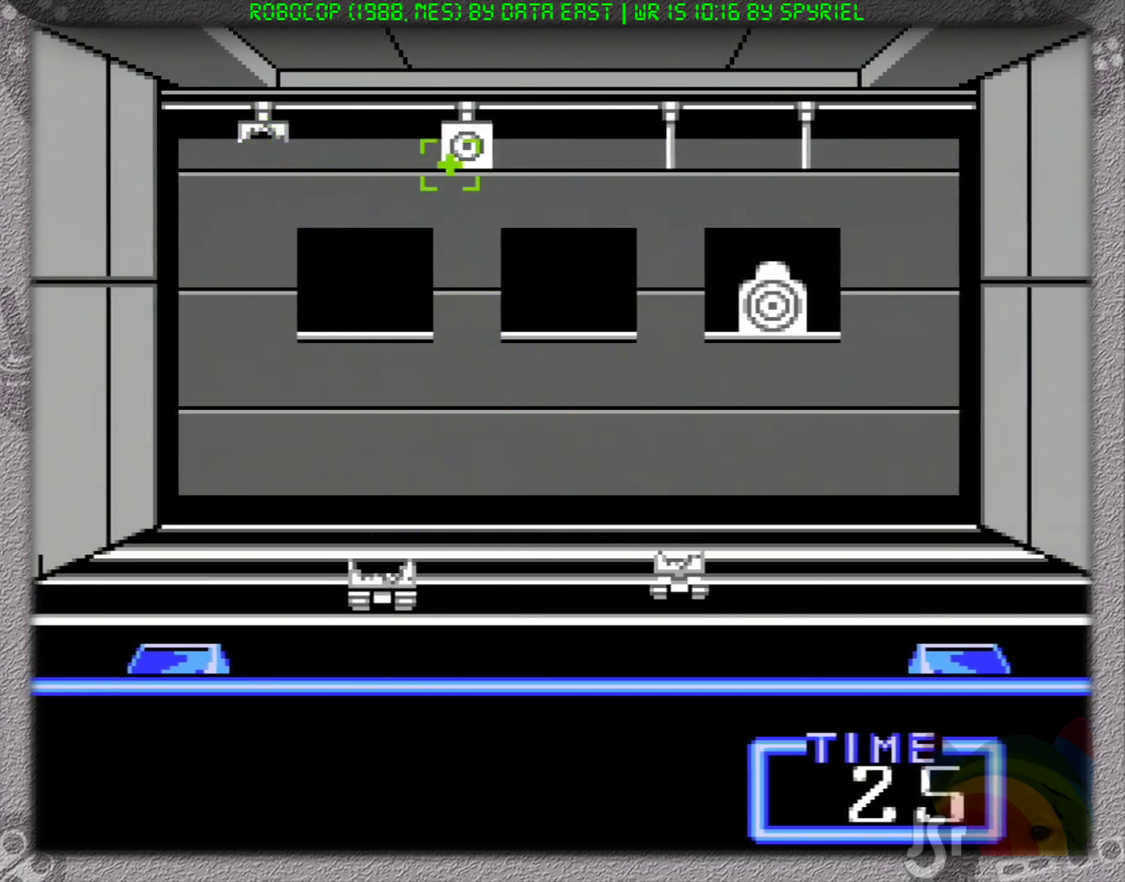
{"buttons": ["DPAD_RIGHT"], "events": [[33, "A", "down"], [33, "DPAD_RIGHT", "down"], [50, "DPAD_UP", "up"], [133, "A", "up"], [133, "DPAD_DOWN", "down"], [483, "DPAD_DOWN", "up"]]}
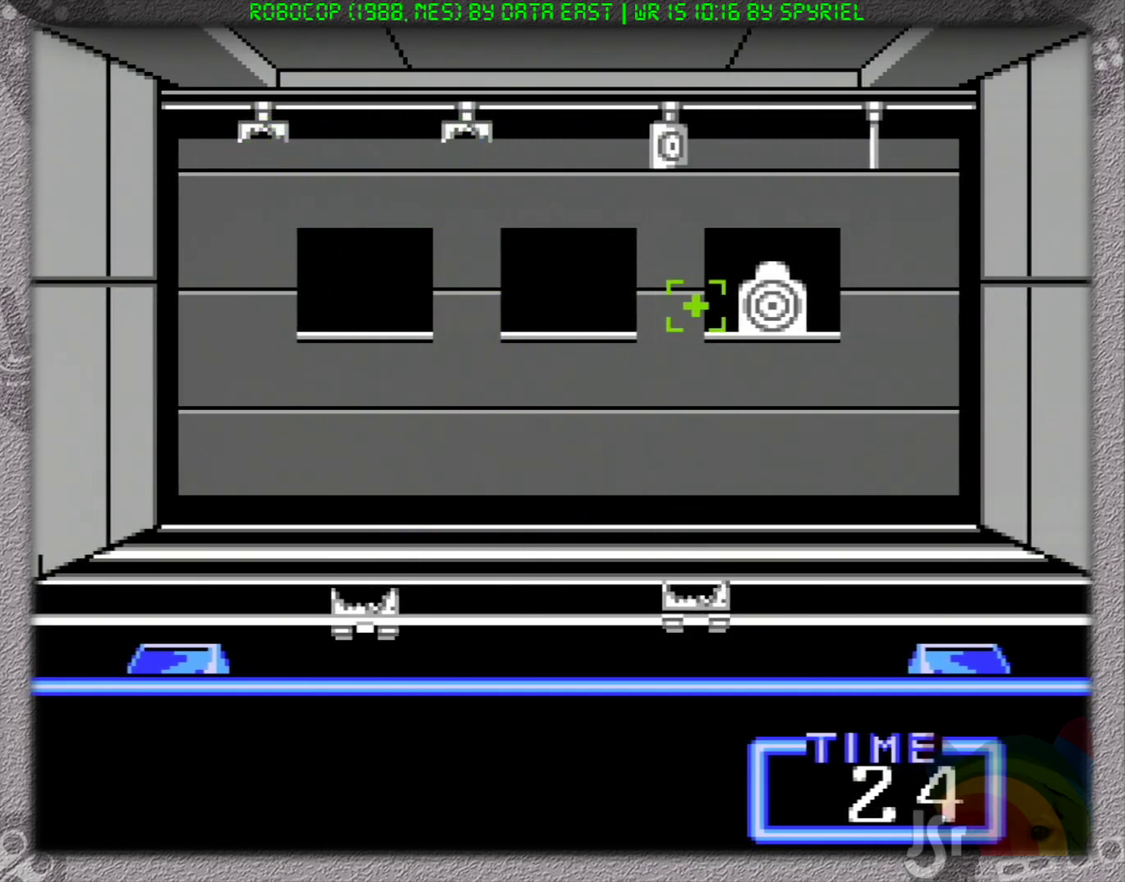
{"buttons": ["A", "DPAD_UP", "DPAD_RIGHT"], "events": [[150, "A", "down"], [200, "DPAD_RIGHT", "up"], [200, "DPAD_UP", "down"], [233, "DPAD_LEFT", "down"], [250, "A", "up"], [400, "DPAD_LEFT", "up"], [500, "A", "down"], [500, "DPAD_RIGHT", "down"]]}
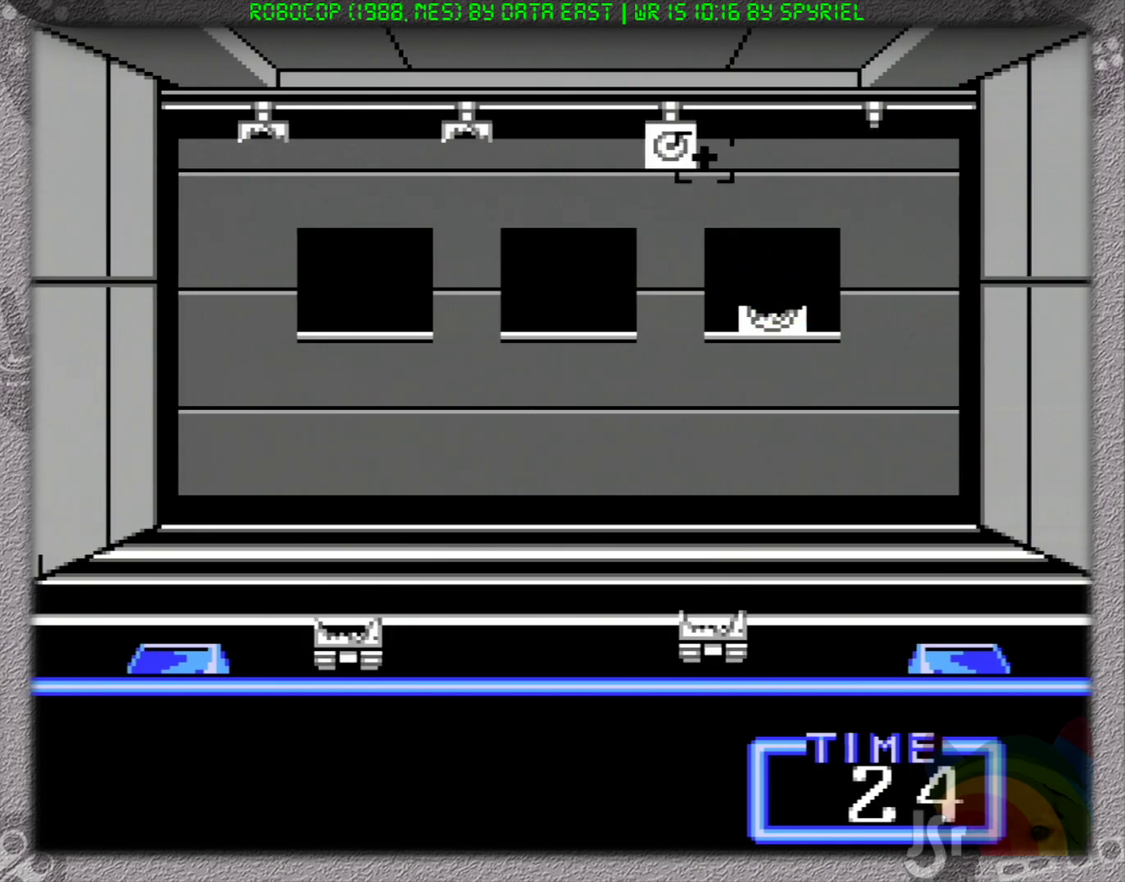
{"buttons": [], "events": [[17, "DPAD_UP", "up"], [133, "A", "up"], [367, "DPAD_RIGHT", "up"]]}
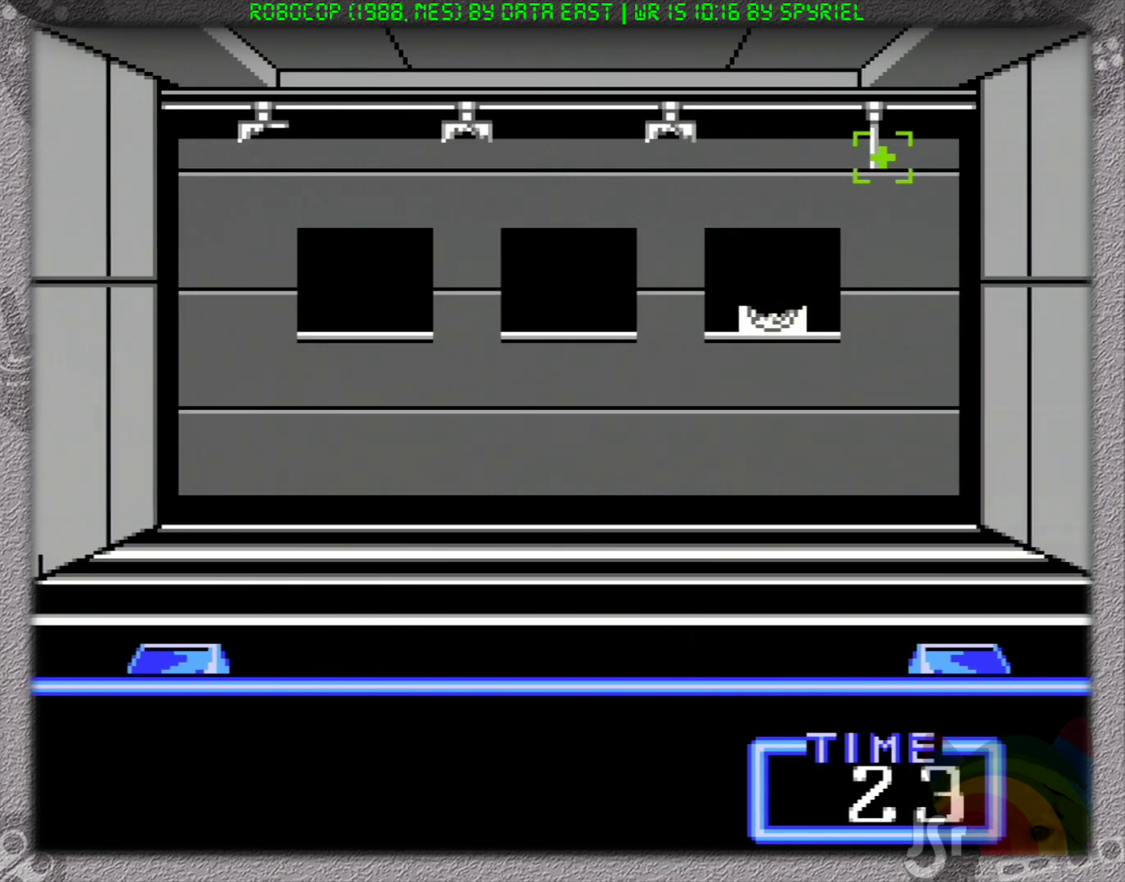
{"buttons": [], "events": []}
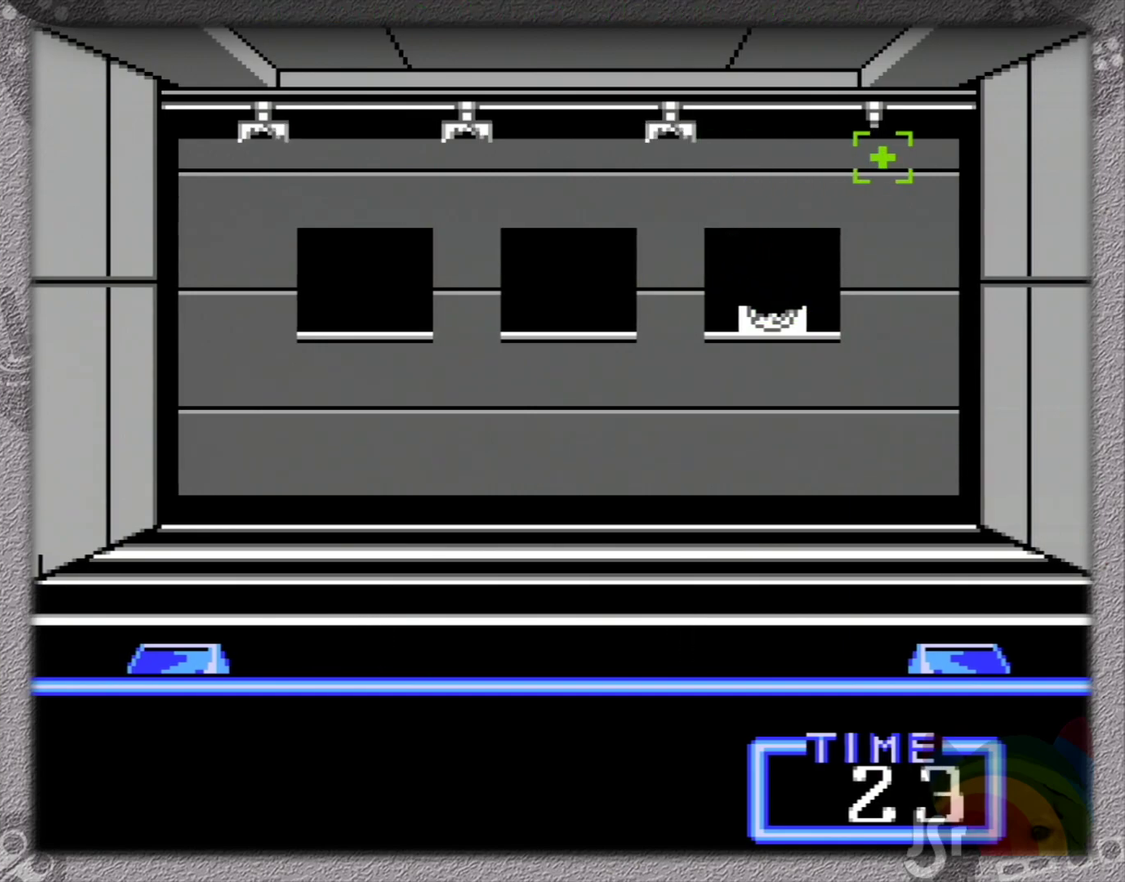
{"buttons": [], "events": []}
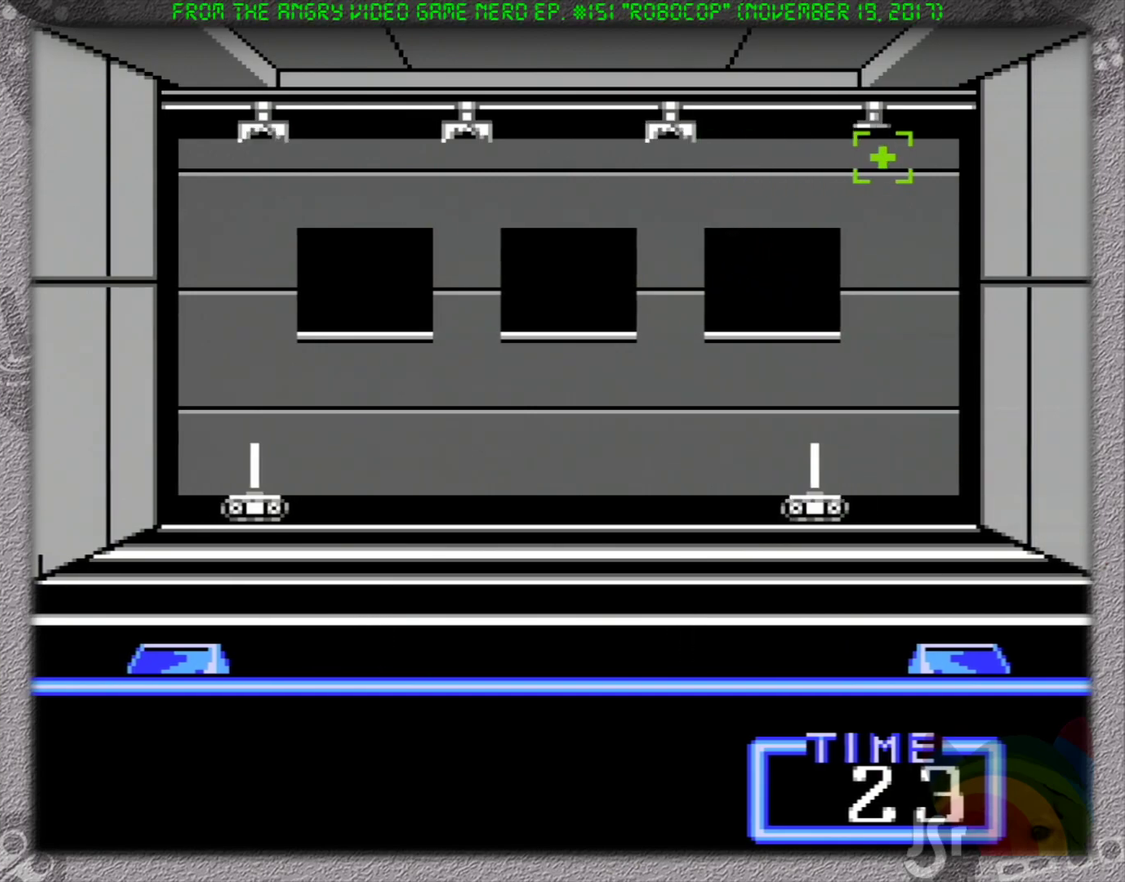
{"buttons": ["DPAD_LEFT"], "events": [[217, "A", "down"], [317, "A", "up"], [467, "DPAD_LEFT", "down"]]}
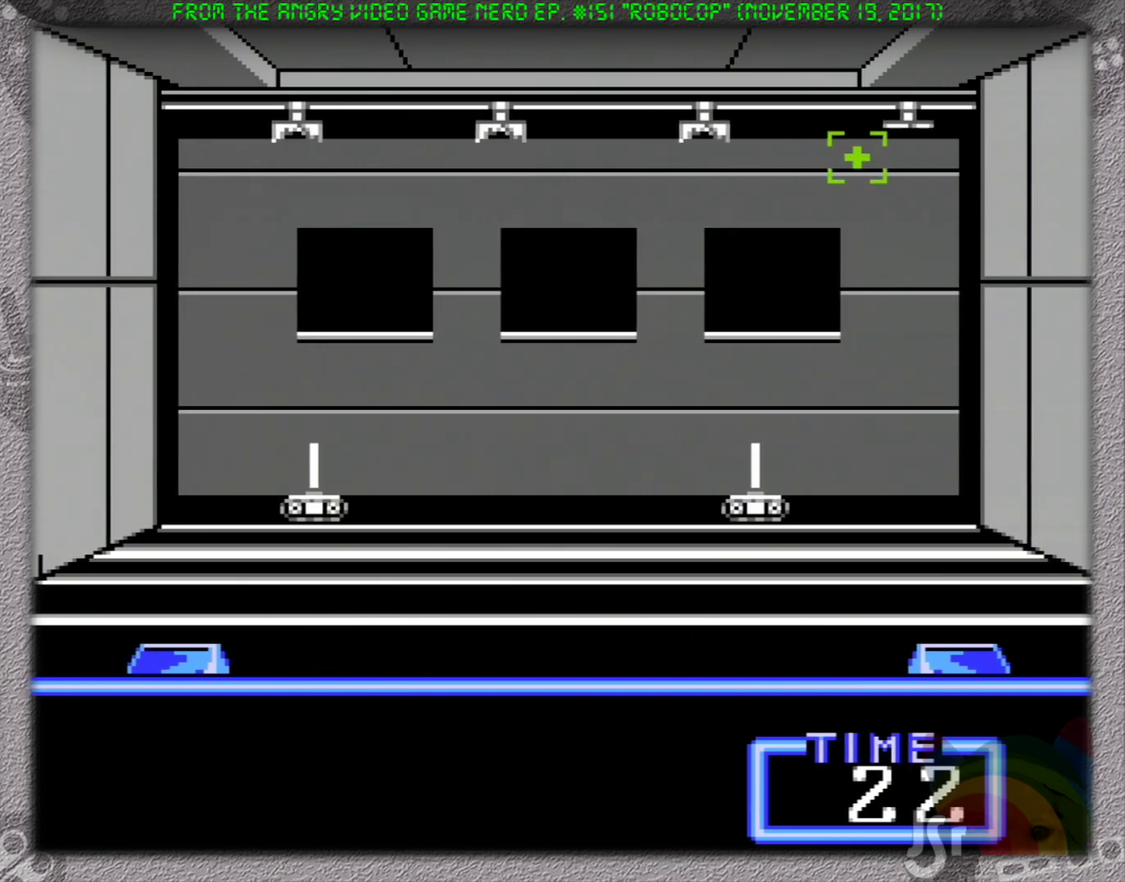
{"buttons": [], "events": [[50, "DPAD_DOWN", "down"], [217, "DPAD_LEFT", "up"], [283, "DPAD_LEFT", "down"], [400, "DPAD_DOWN", "up"], [500, "DPAD_LEFT", "up"]]}
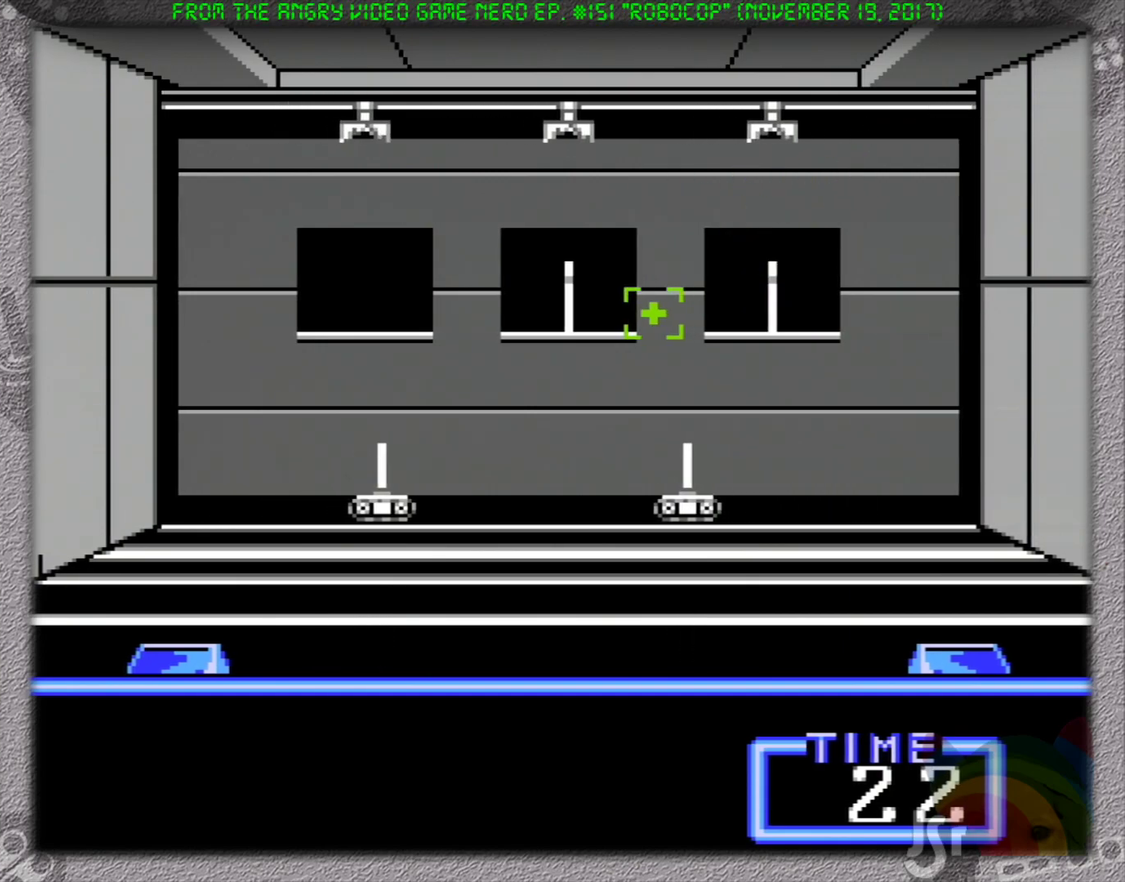
{"buttons": ["A"], "events": [[167, "DPAD_LEFT", "down"], [317, "DPAD_LEFT", "up"], [483, "A", "down"]]}
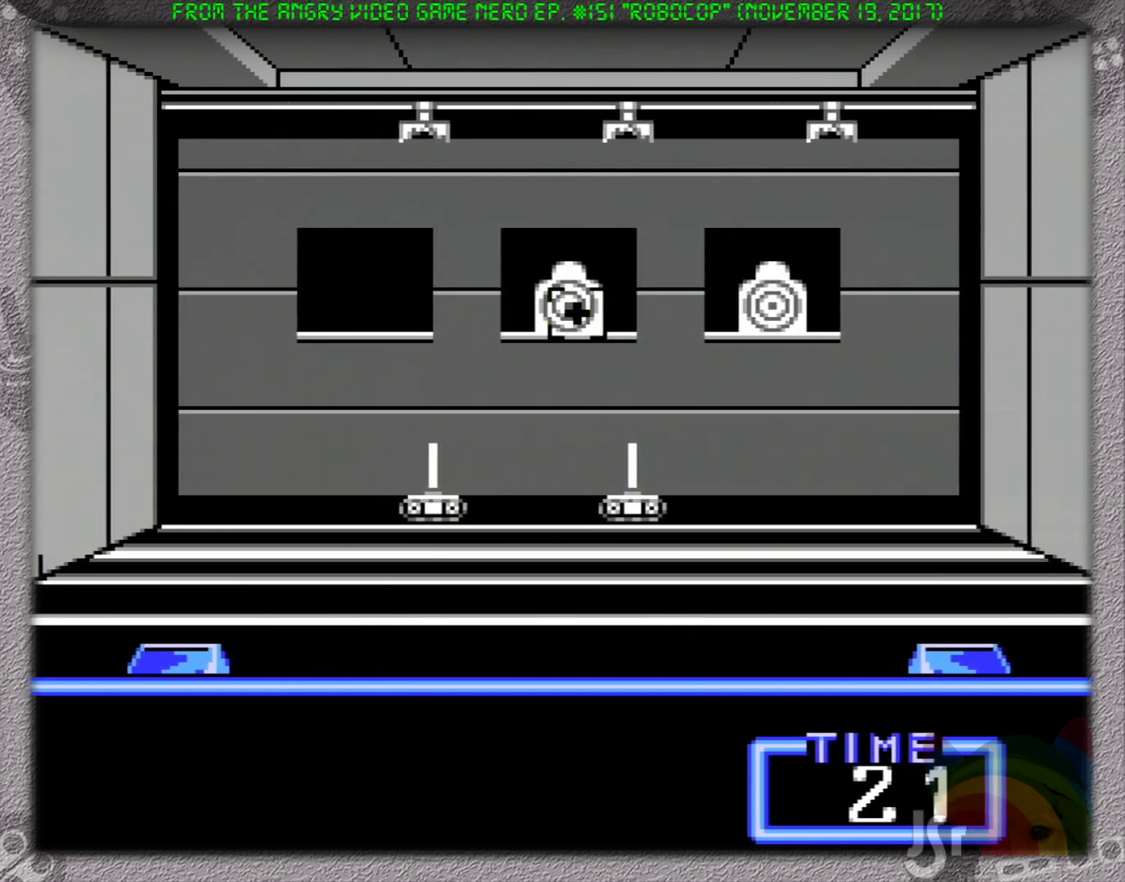
{"buttons": ["DPAD_DOWN", "DPAD_LEFT"], "events": [[33, "DPAD_RIGHT", "down"], [100, "A", "up"], [383, "A", "down"], [417, "DPAD_RIGHT", "up"], [433, "DPAD_LEFT", "down"], [483, "A", "up"], [483, "DPAD_DOWN", "down"]]}
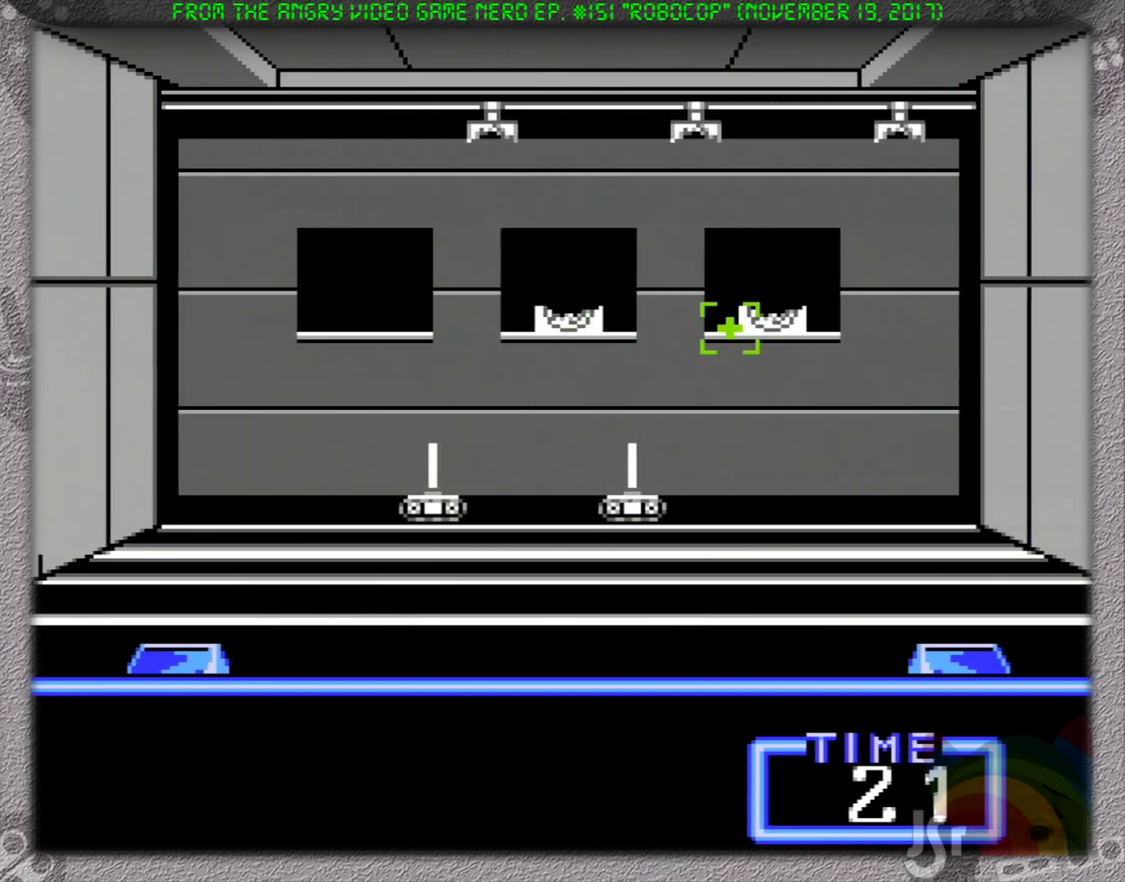
{"buttons": [], "events": [[100, "DPAD_LEFT", "up"], [217, "DPAD_LEFT", "down"], [333, "DPAD_DOWN", "up"], [367, "DPAD_LEFT", "up"]]}
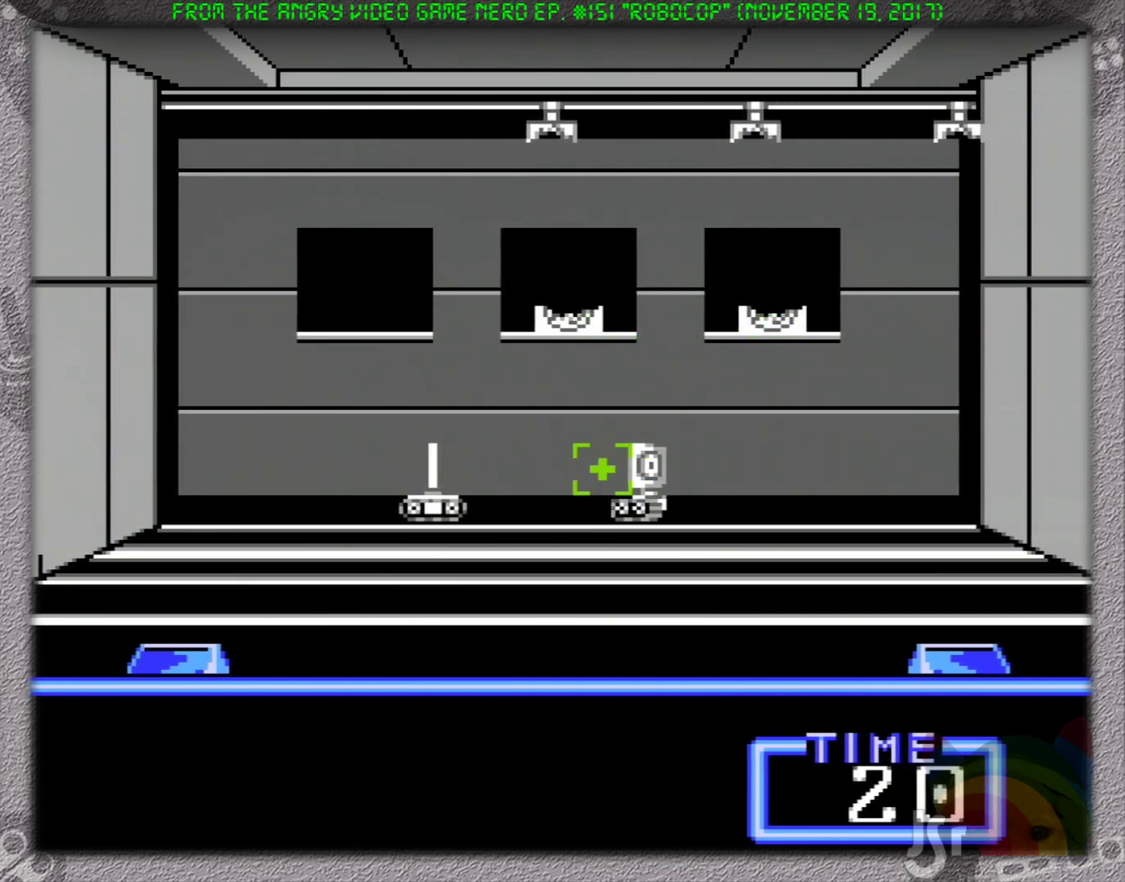
{"buttons": ["DPAD_LEFT"], "events": [[50, "DPAD_RIGHT", "down"], [100, "DPAD_RIGHT", "up"], [133, "A", "down"], [233, "A", "up"], [267, "DPAD_LEFT", "down"]]}
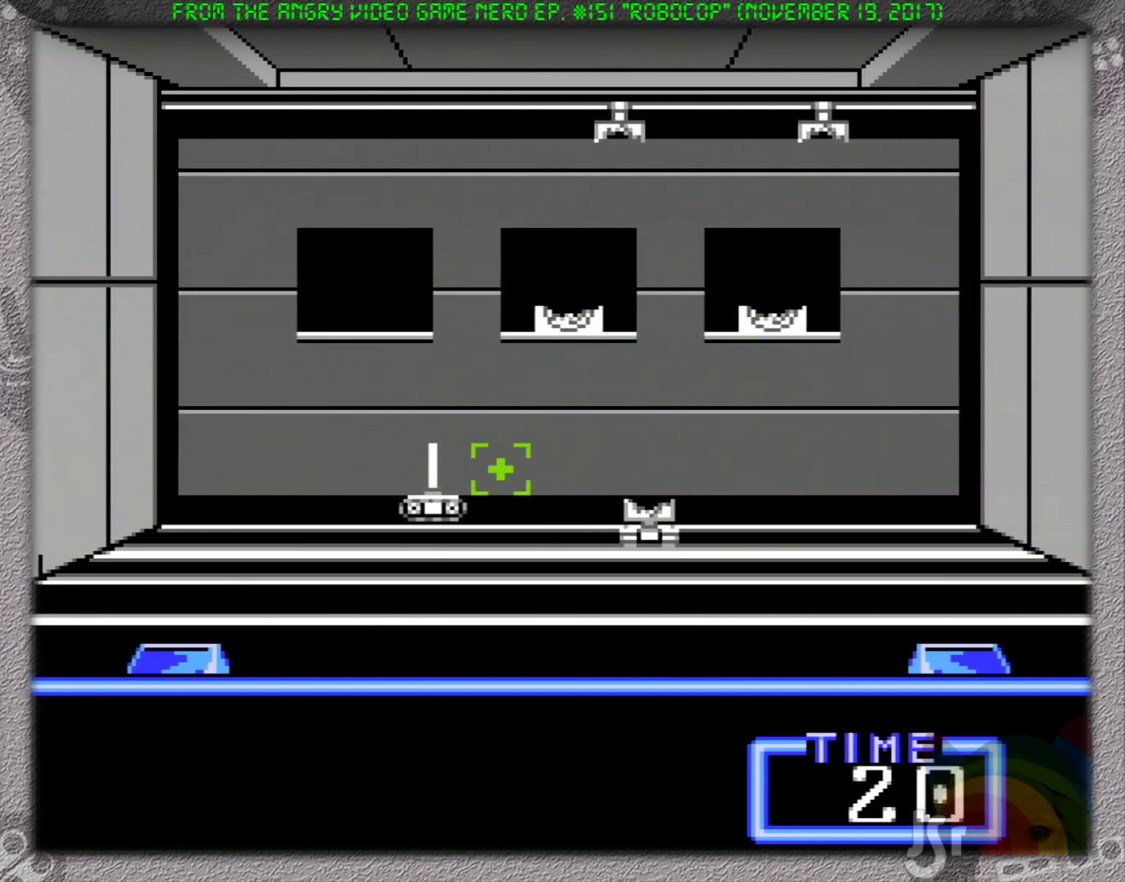
{"buttons": [], "events": [[133, "DPAD_LEFT", "up"]]}
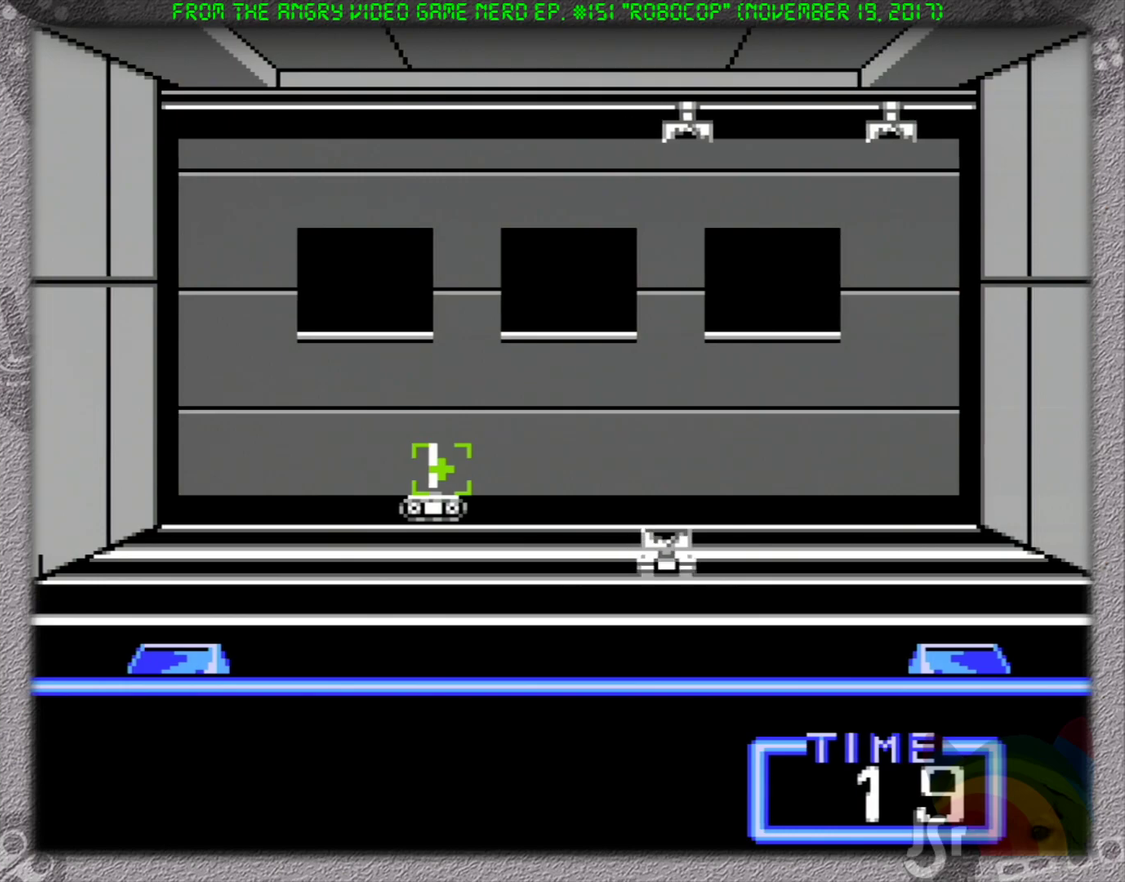
{"buttons": [], "events": []}
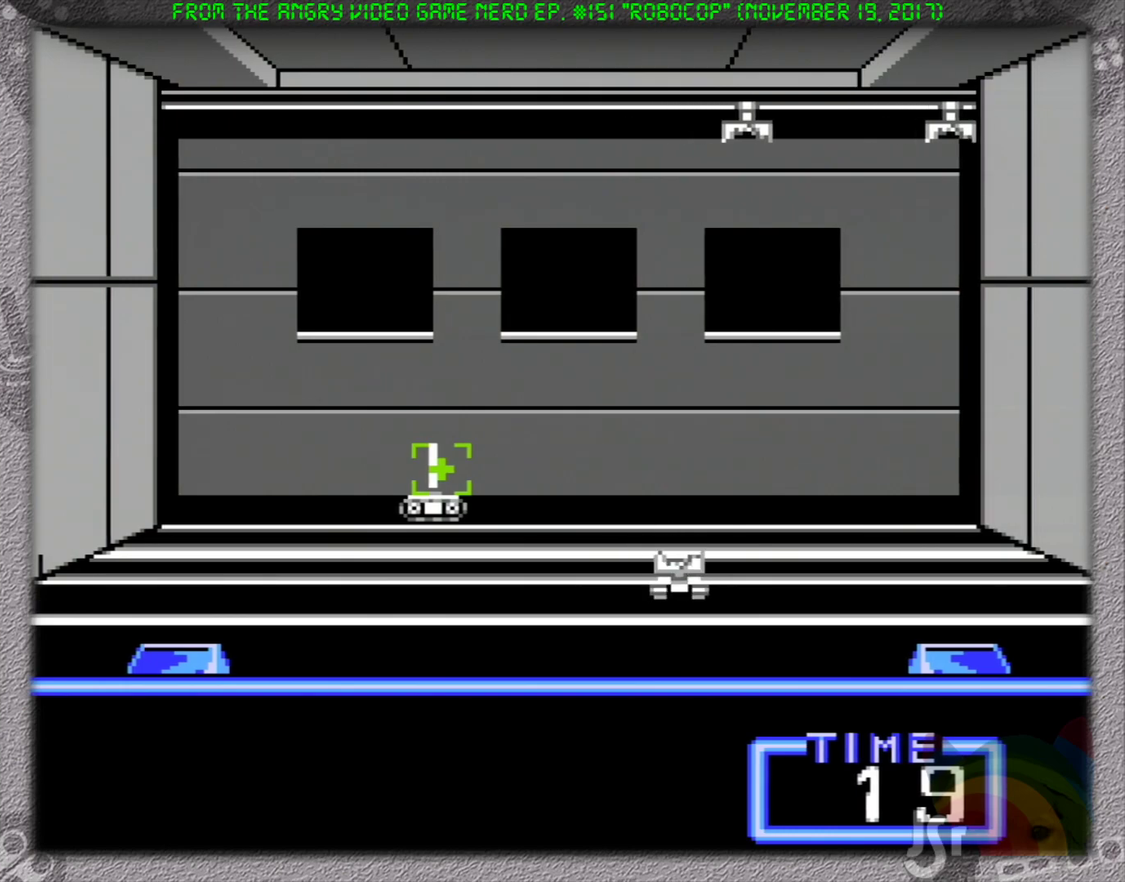
{"buttons": ["A"], "events": [[483, "A", "down"]]}
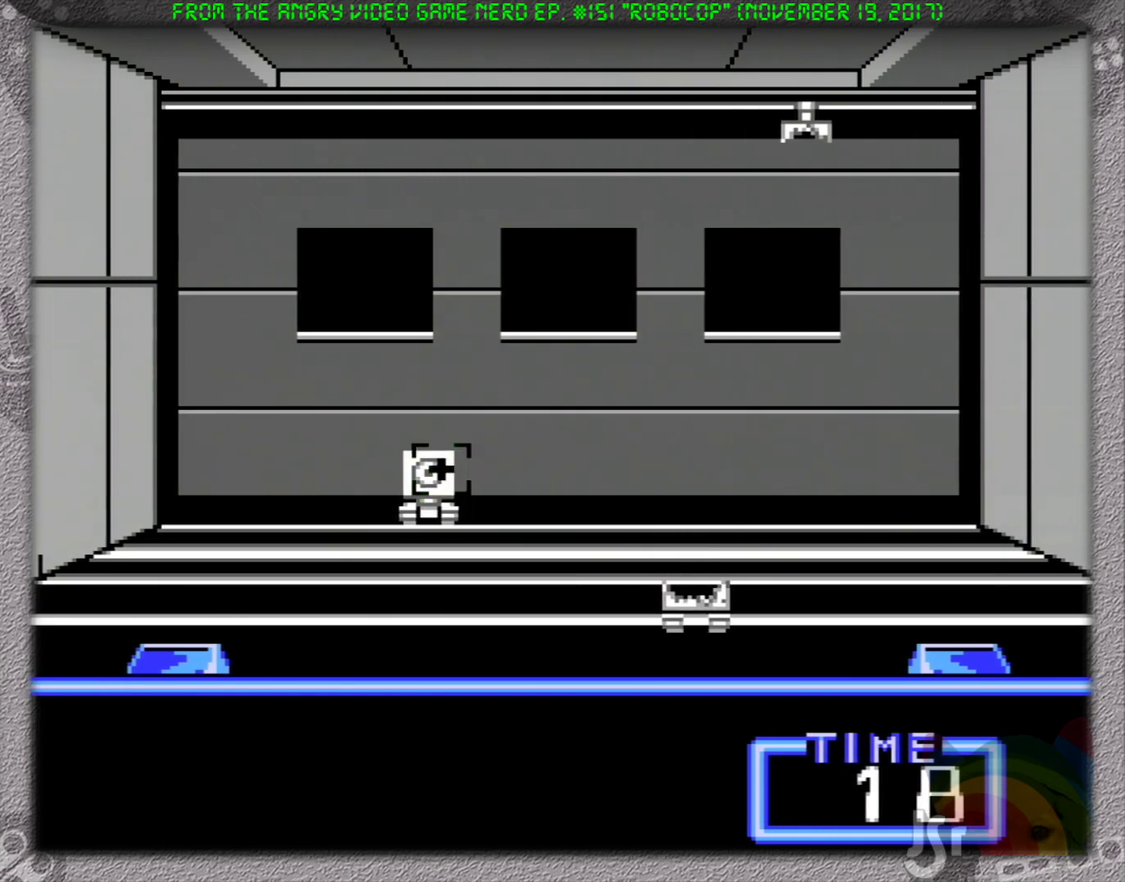
{"buttons": ["DPAD_UP"], "events": [[83, "A", "up"], [183, "DPAD_UP", "down"], [233, "DPAD_LEFT", "down"], [383, "DPAD_LEFT", "up"]]}
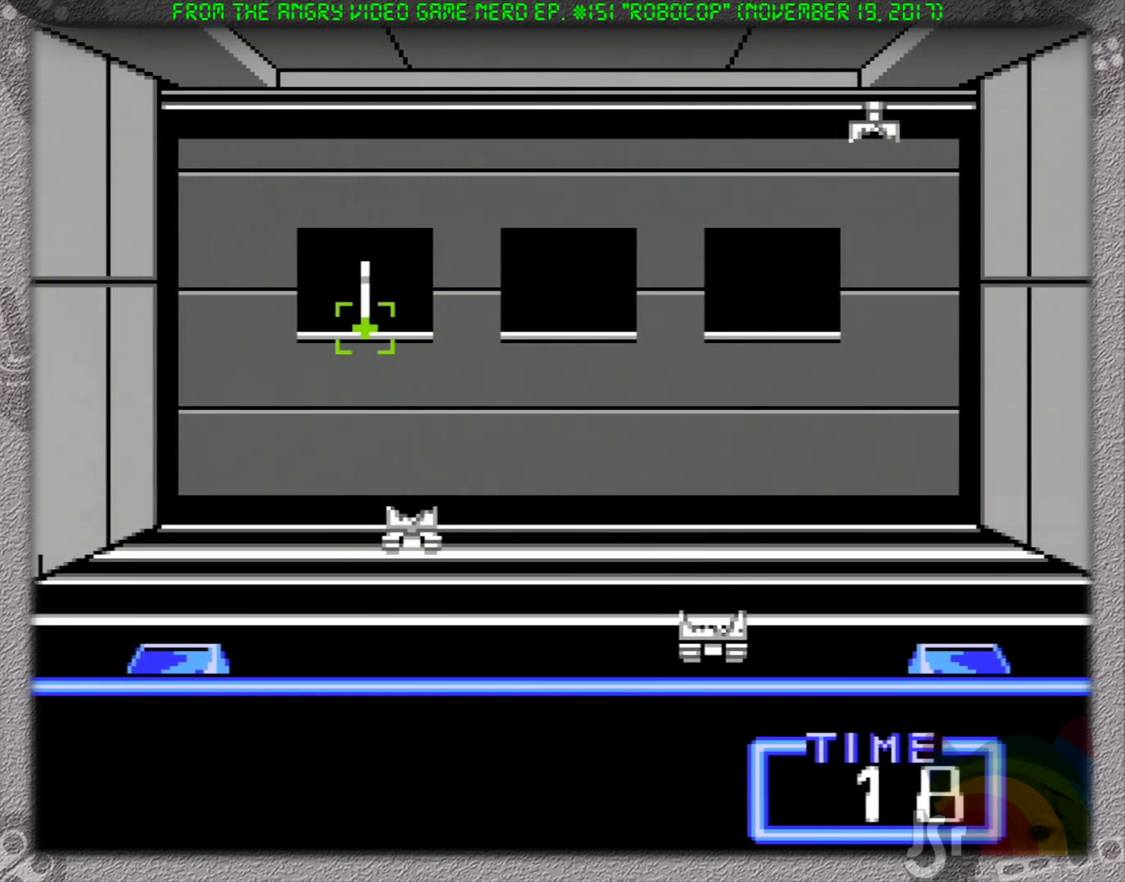
{"buttons": ["DPAD_RIGHT"], "events": [[67, "DPAD_UP", "up"], [267, "A", "down"], [367, "A", "up"], [400, "DPAD_RIGHT", "down"]]}
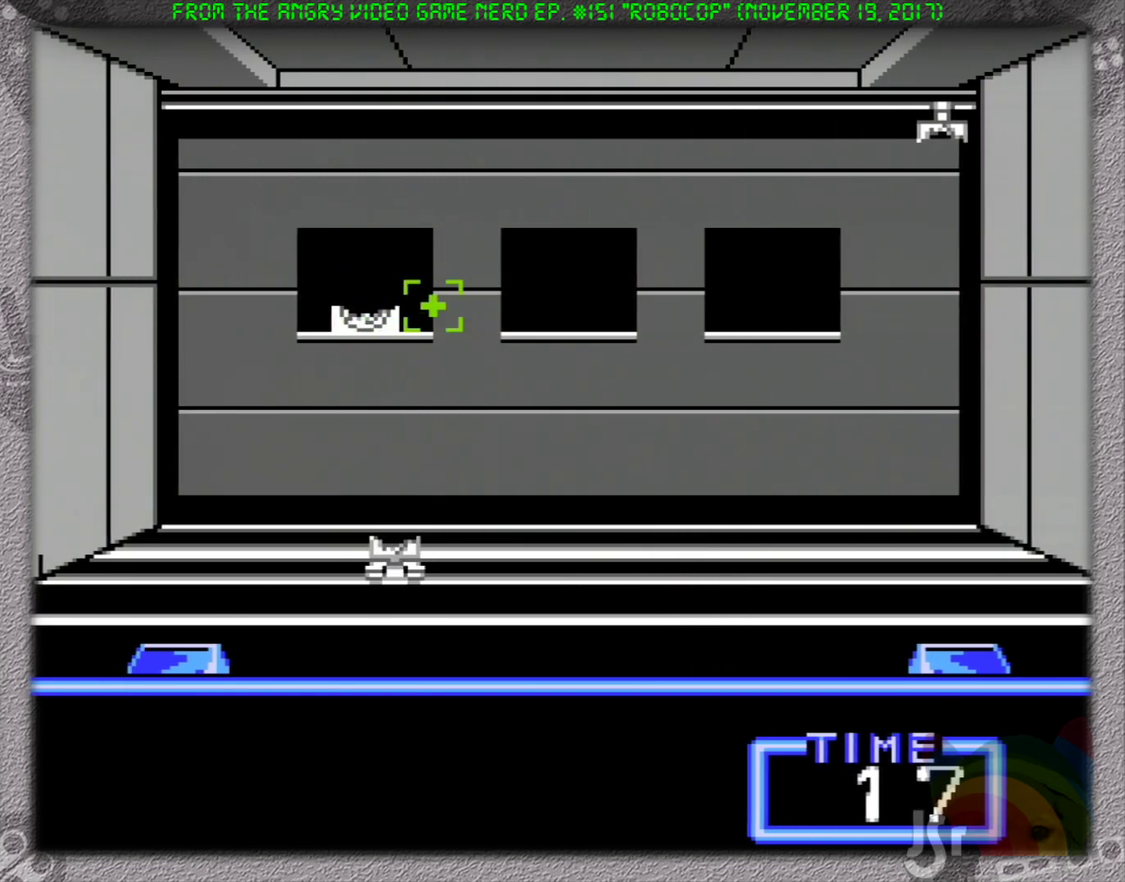
{"buttons": [], "events": [[233, "DPAD_RIGHT", "up"]]}
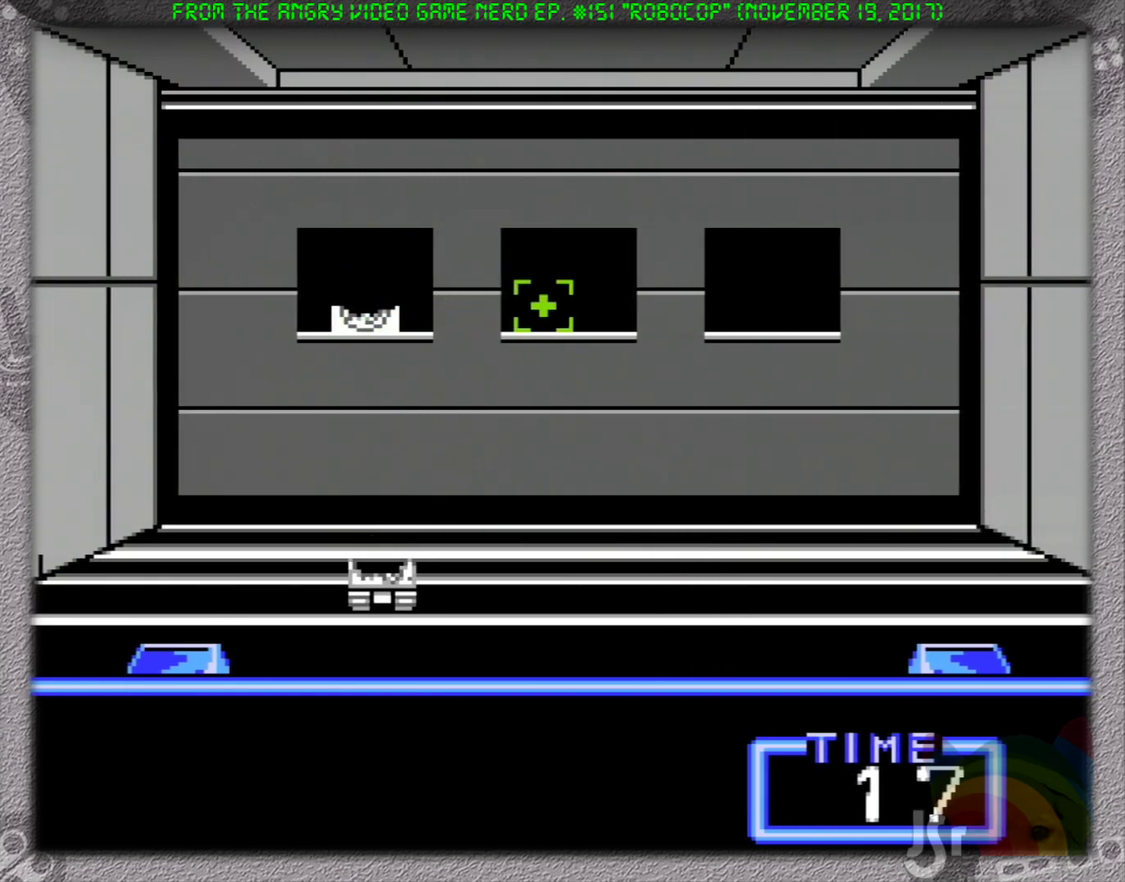
{"buttons": [], "events": []}